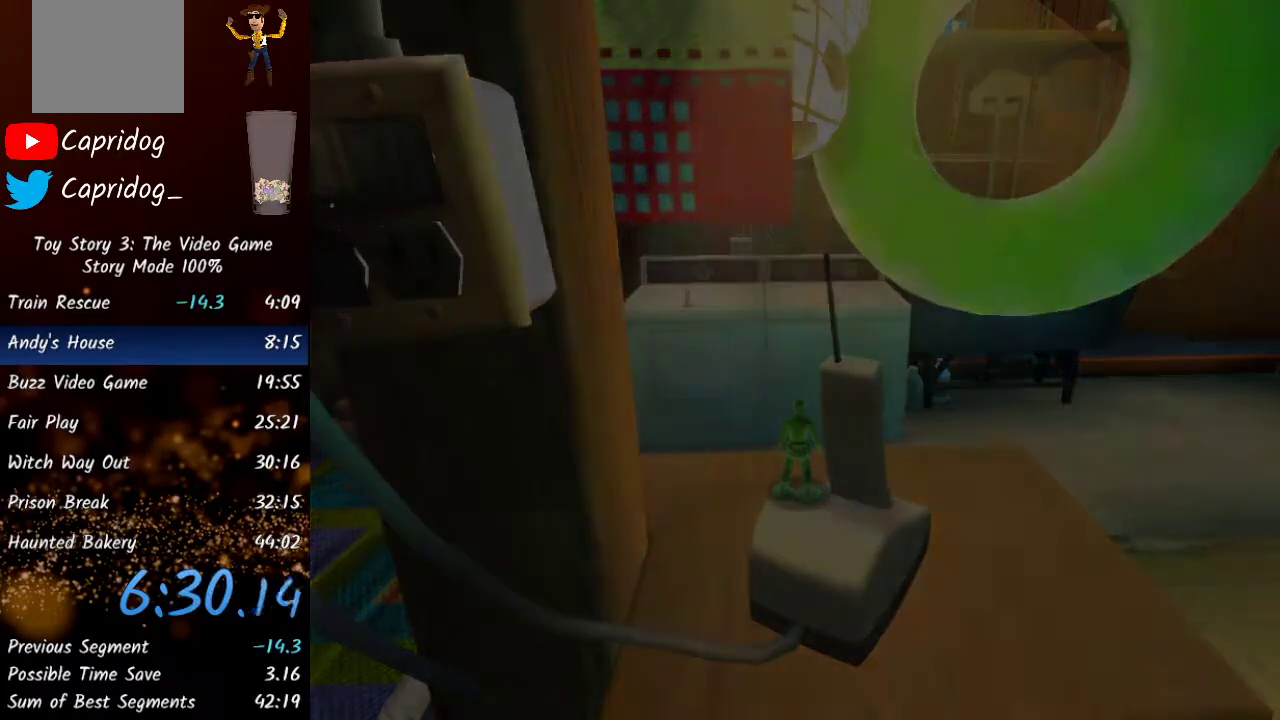
Gameplay with a controller (Xbox layout); each line is a JSON object with the inputs held at the frame after it. "events" lists button and stick changes between this image and that frame as [ms after this image, input, new state], when the widget could be followed in between.
{"buttons": [], "left_stick": "right", "right_stick": "right", "events": [[450, "left_stick", "right"], [467, "right_stick", "right"]]}
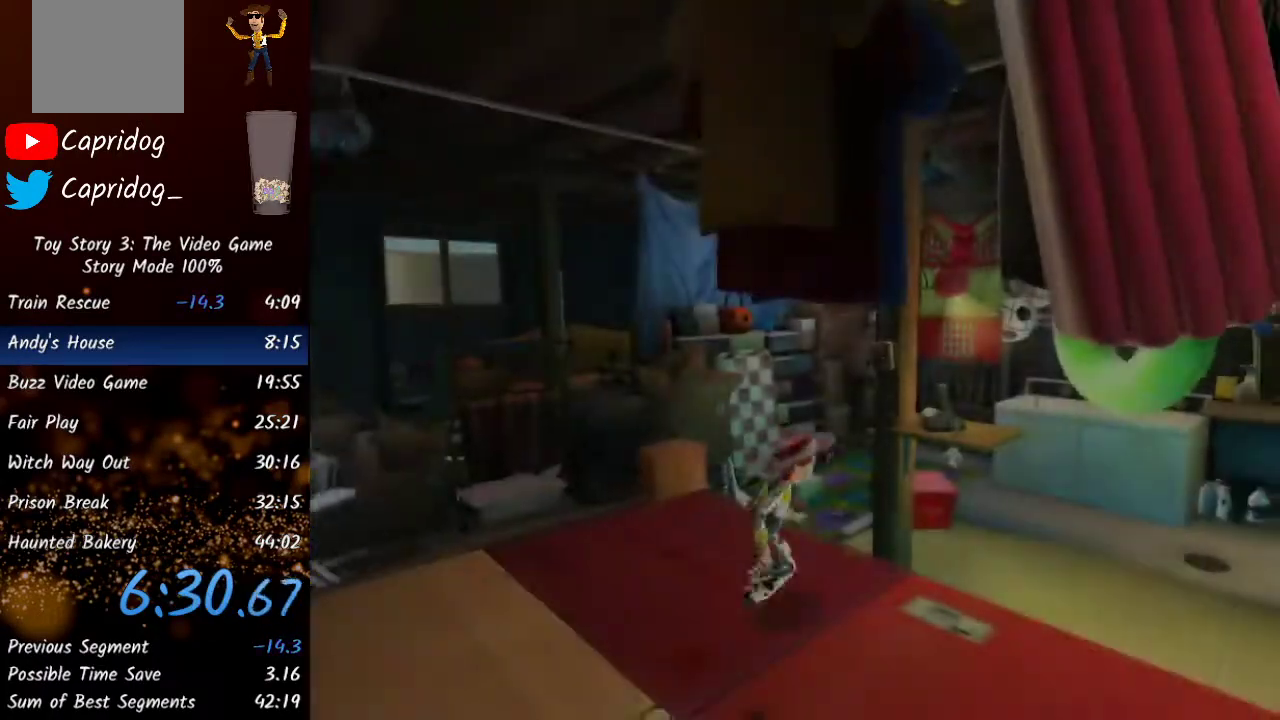
{"buttons": [], "left_stick": "down-right", "right_stick": "right", "events": [[33, "left_stick", "down-right"], [317, "A", "down"], [417, "A", "up"]]}
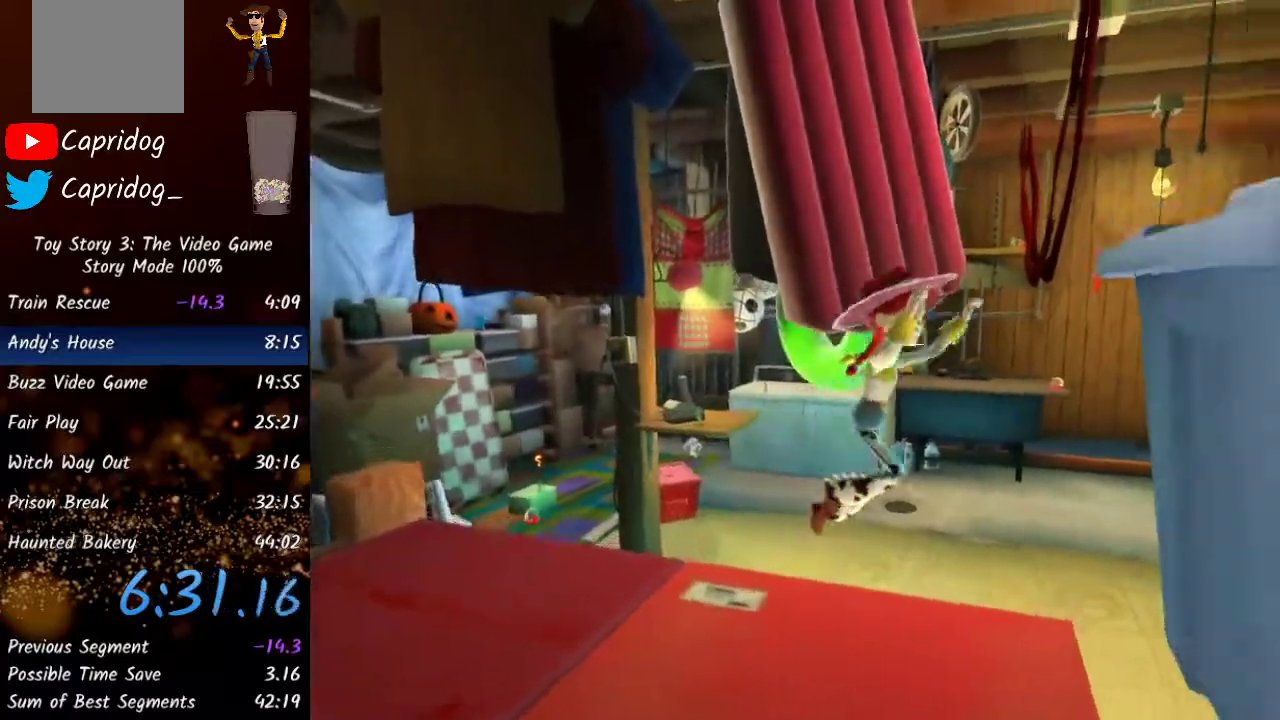
{"buttons": ["A"], "left_stick": "up-right", "right_stick": "right", "events": [[100, "left_stick", "right"], [267, "left_stick", "up-right"], [350, "A", "down"]]}
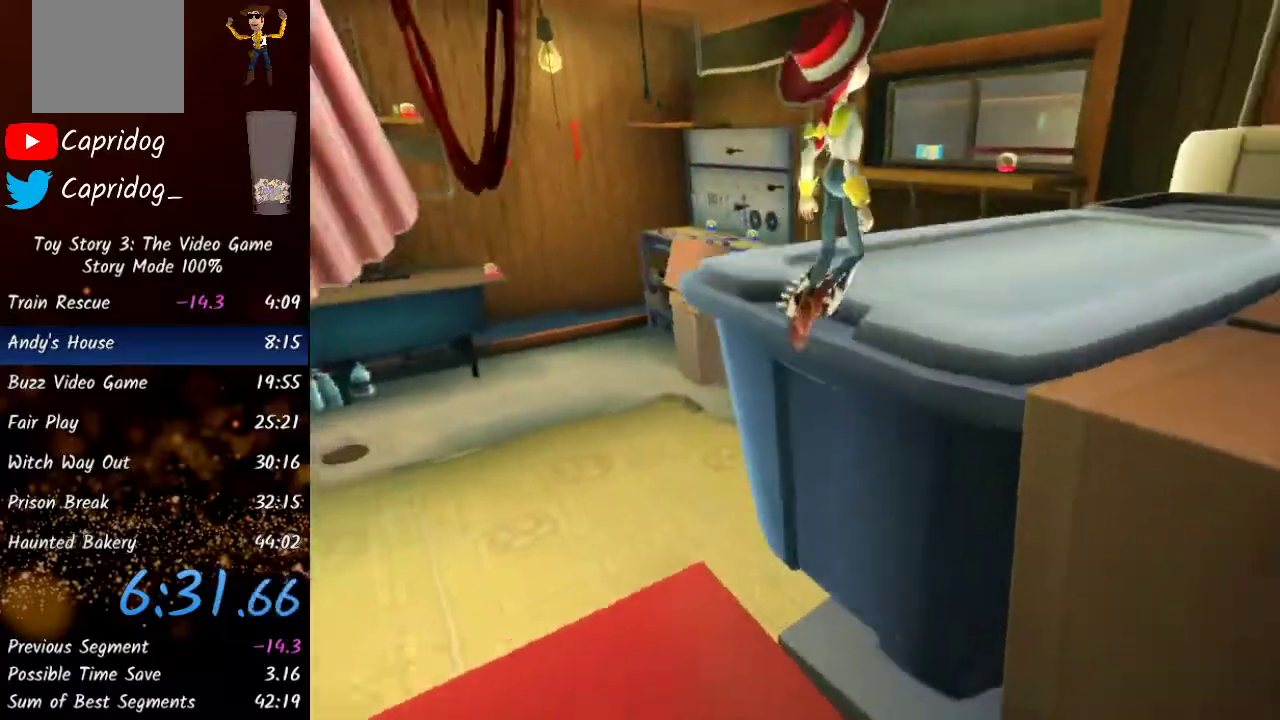
{"buttons": [], "left_stick": "up", "right_stick": "center", "events": [[17, "A", "up"], [350, "left_stick", "up"], [367, "right_stick", "center"]]}
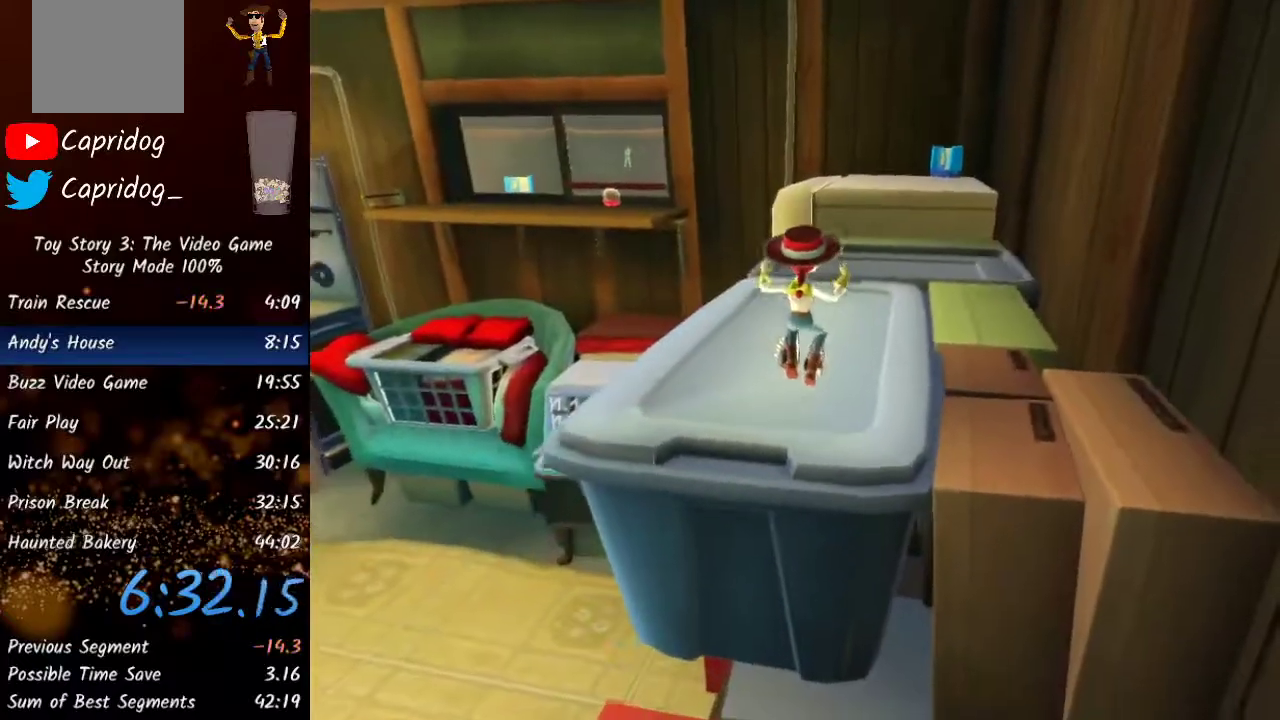
{"buttons": [], "left_stick": "up", "right_stick": "center", "events": [[167, "Y", "down"], [333, "Y", "up"]]}
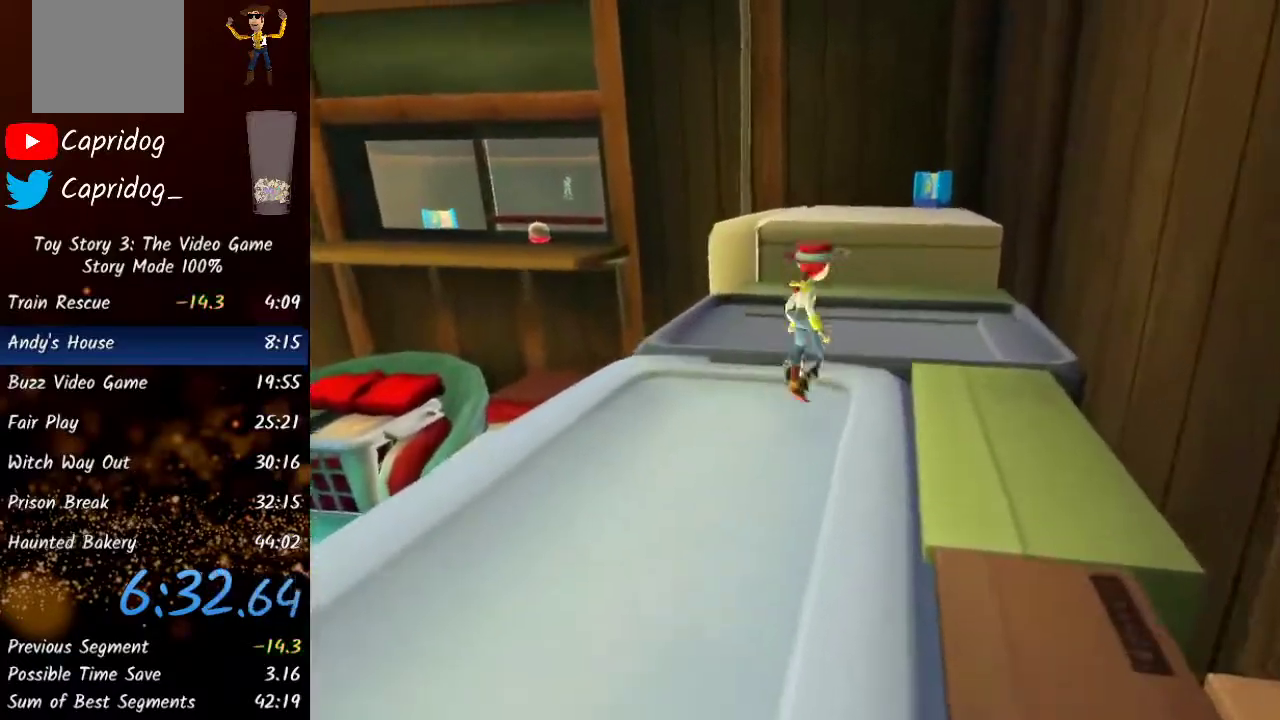
{"buttons": ["A"], "left_stick": "up", "right_stick": "center", "events": [[17, "Y", "down"], [217, "Y", "up"], [450, "A", "down"]]}
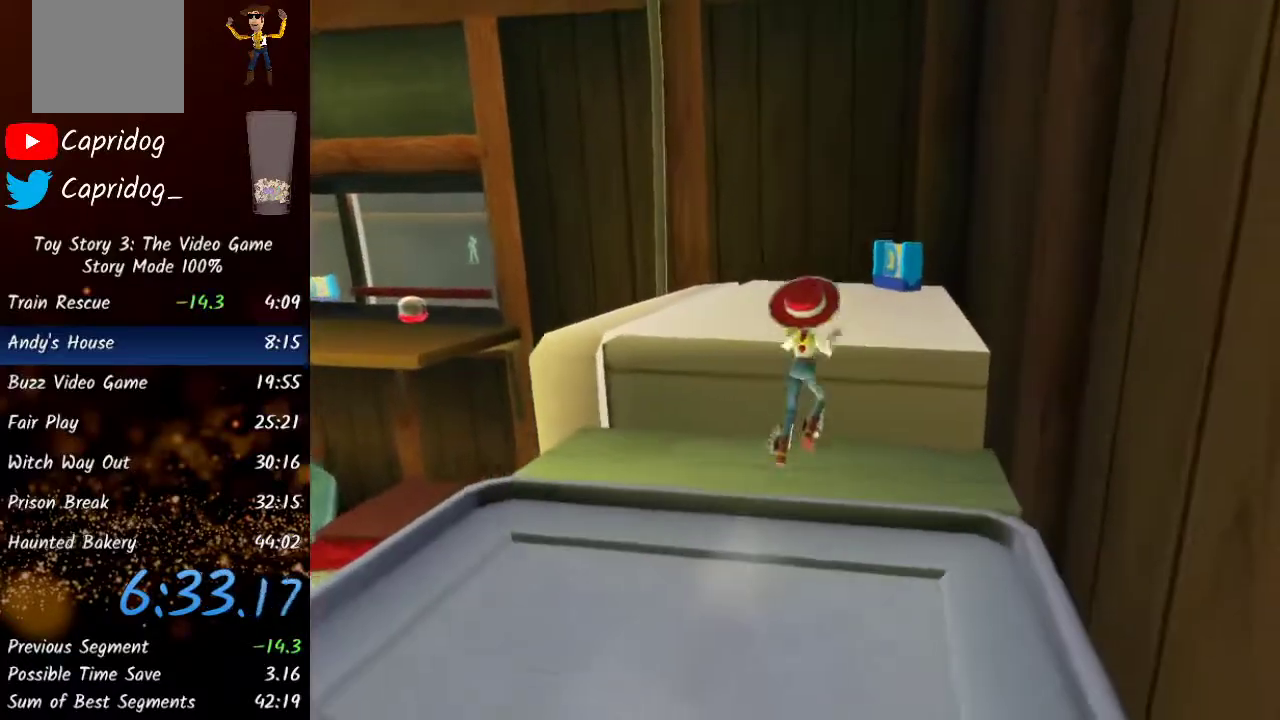
{"buttons": [], "left_stick": "up", "right_stick": "center", "events": [[150, "A", "up"]]}
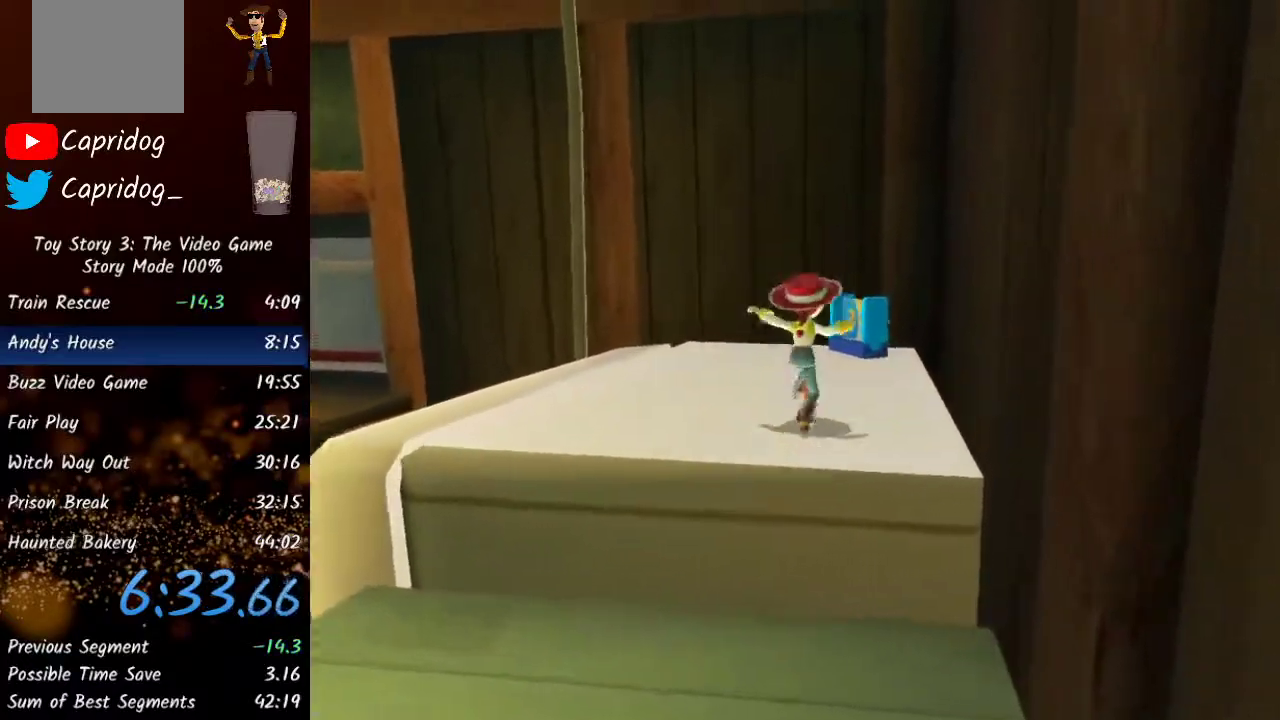
{"buttons": [], "left_stick": "up-left", "right_stick": "left", "events": [[50, "Y", "down"], [183, "Y", "up"], [367, "left_stick", "up-left"], [367, "right_stick", "left"]]}
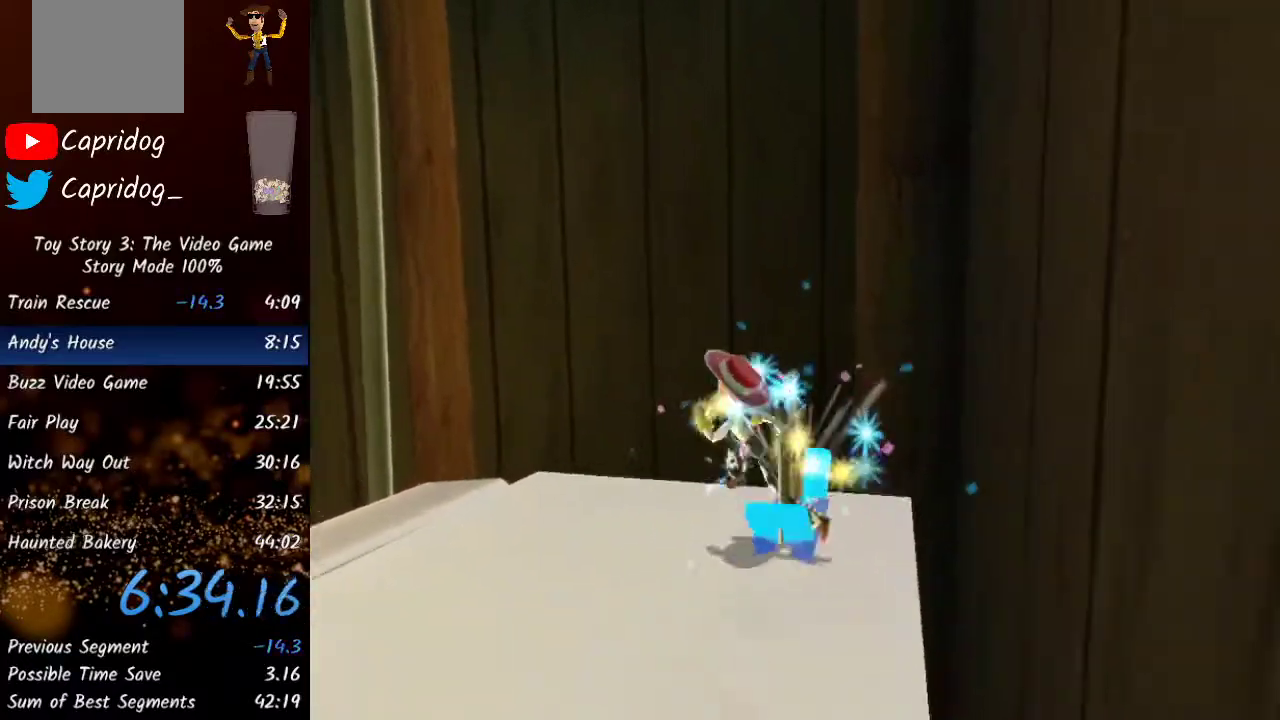
{"buttons": [], "left_stick": "up-left", "right_stick": "left", "events": []}
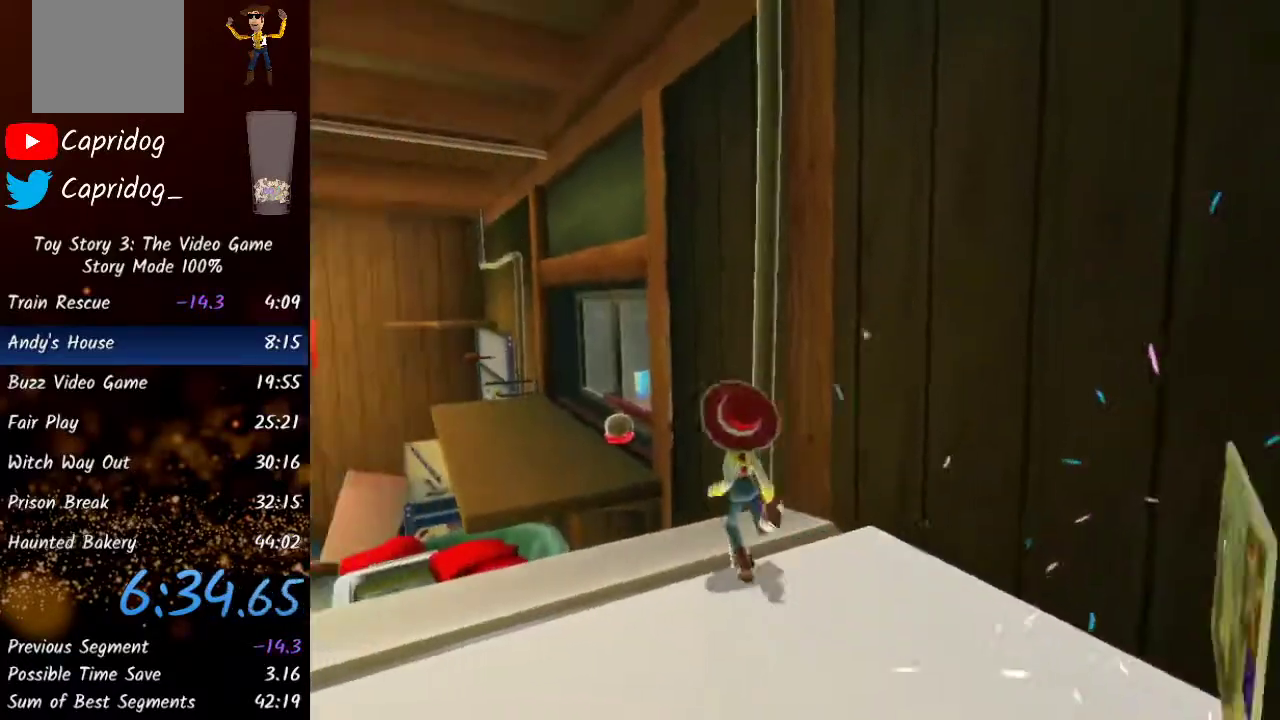
{"buttons": [], "left_stick": "up", "right_stick": "center", "events": [[67, "left_stick", "up"], [67, "right_stick", "center"], [133, "A", "down"], [183, "A", "up"]]}
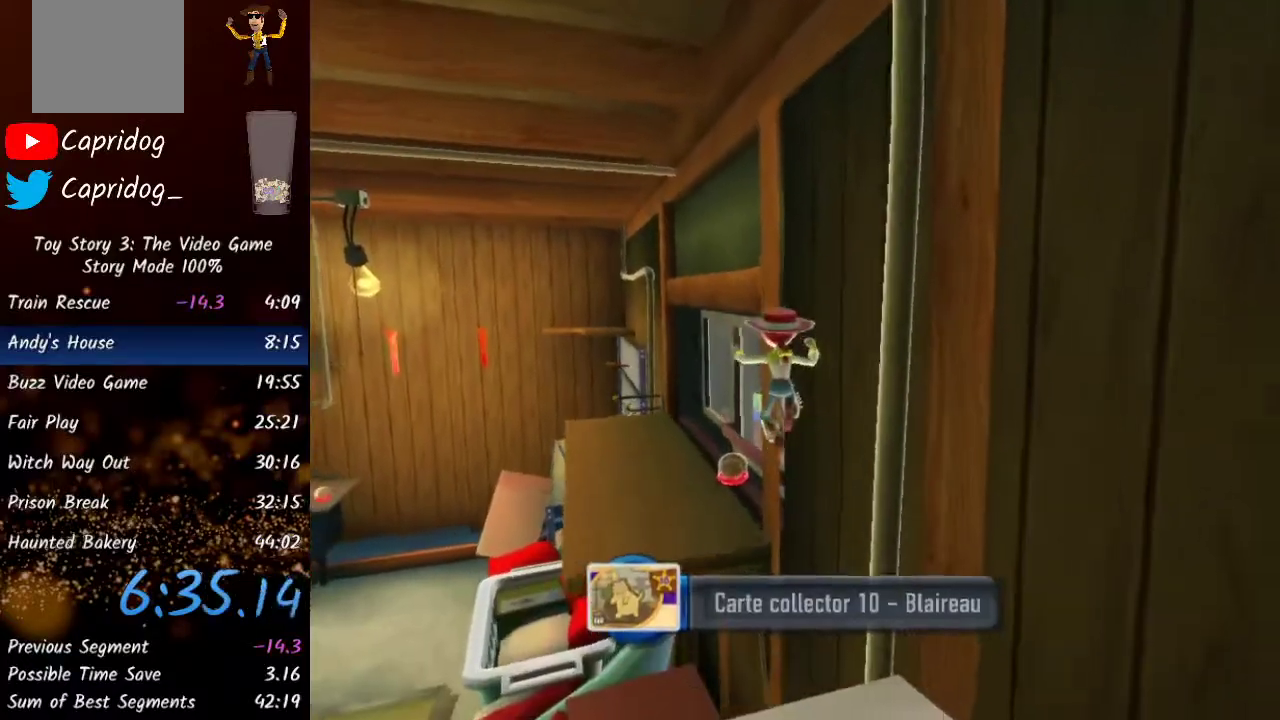
{"buttons": ["A"], "left_stick": "up", "right_stick": "center", "events": [[467, "A", "down"]]}
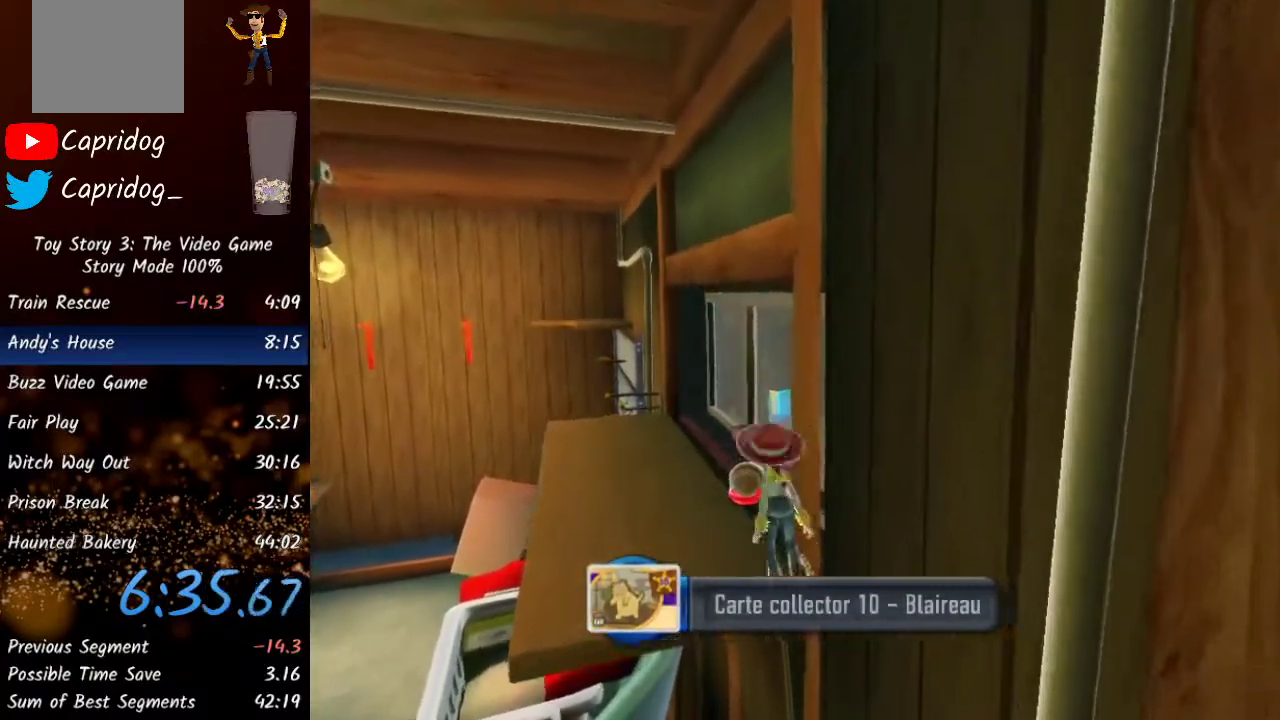
{"buttons": [], "left_stick": "up", "right_stick": "right", "events": [[83, "A", "up"], [83, "right_stick", "right"]]}
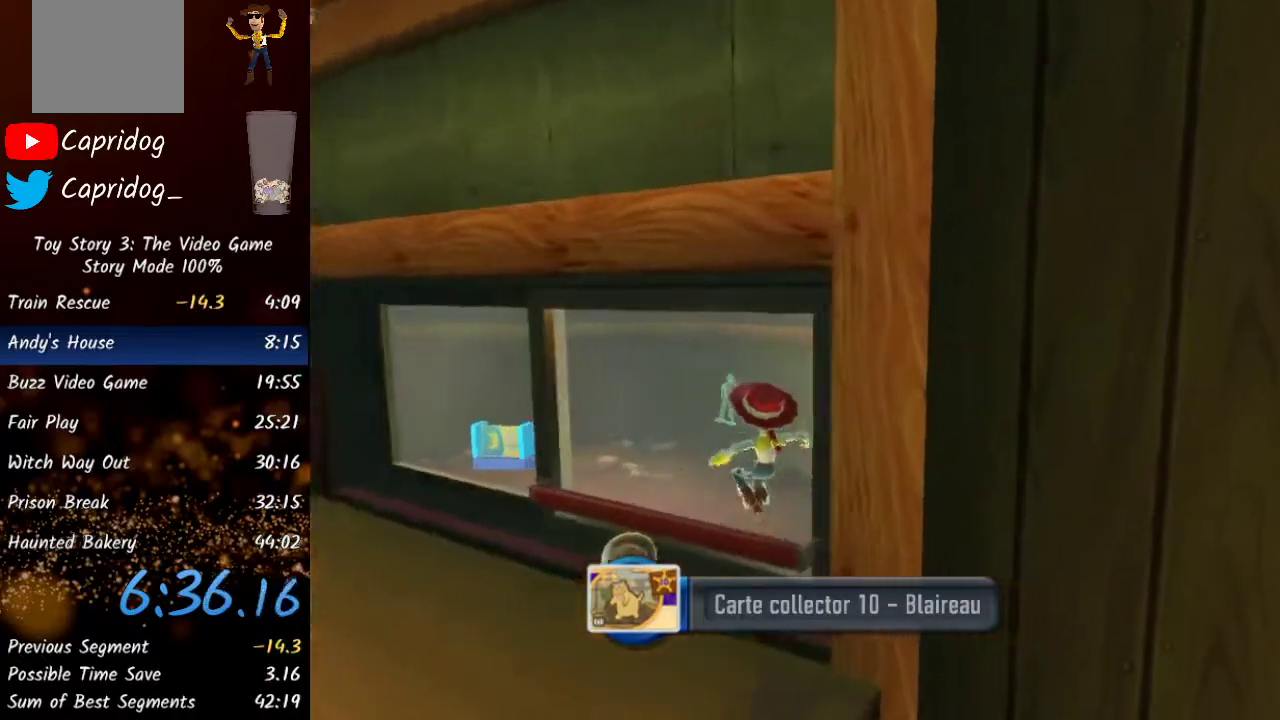
{"buttons": ["X"], "left_stick": "center", "right_stick": "center", "events": [[117, "right_stick", "center"], [283, "left_stick", "center"], [467, "X", "down"]]}
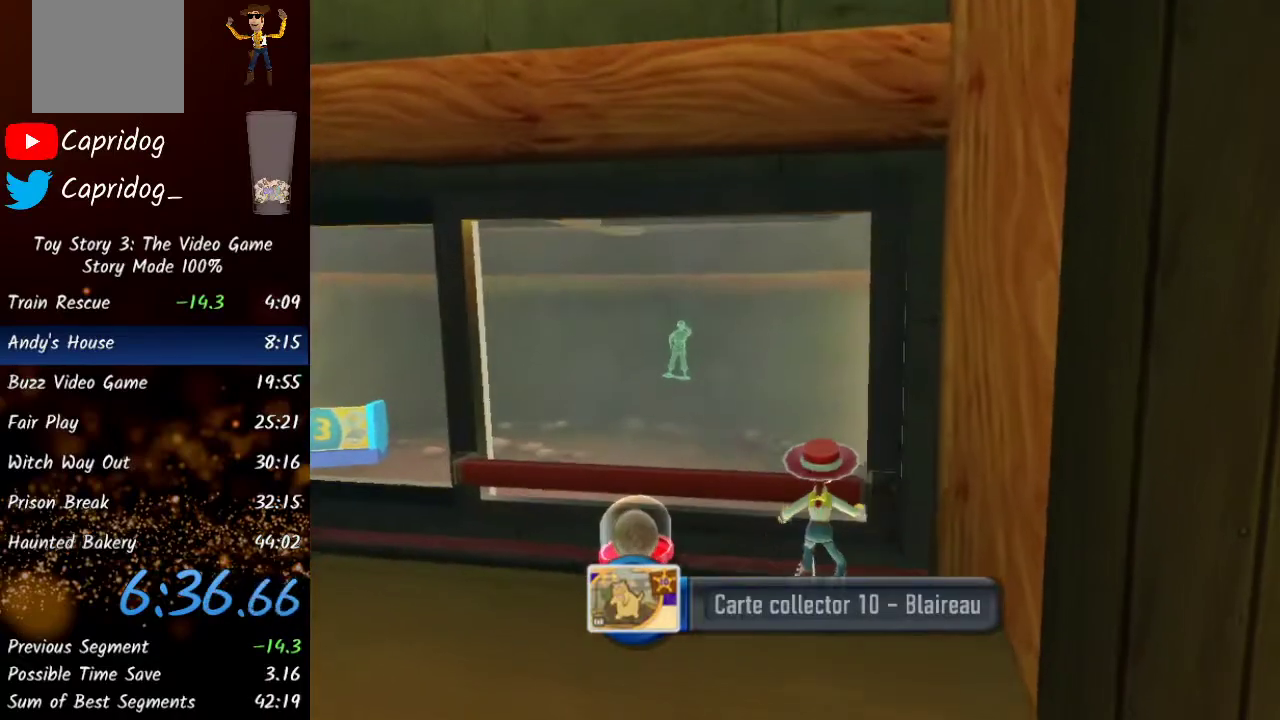
{"buttons": ["X"], "left_stick": "left", "right_stick": "center", "events": [[233, "left_stick", "left"]]}
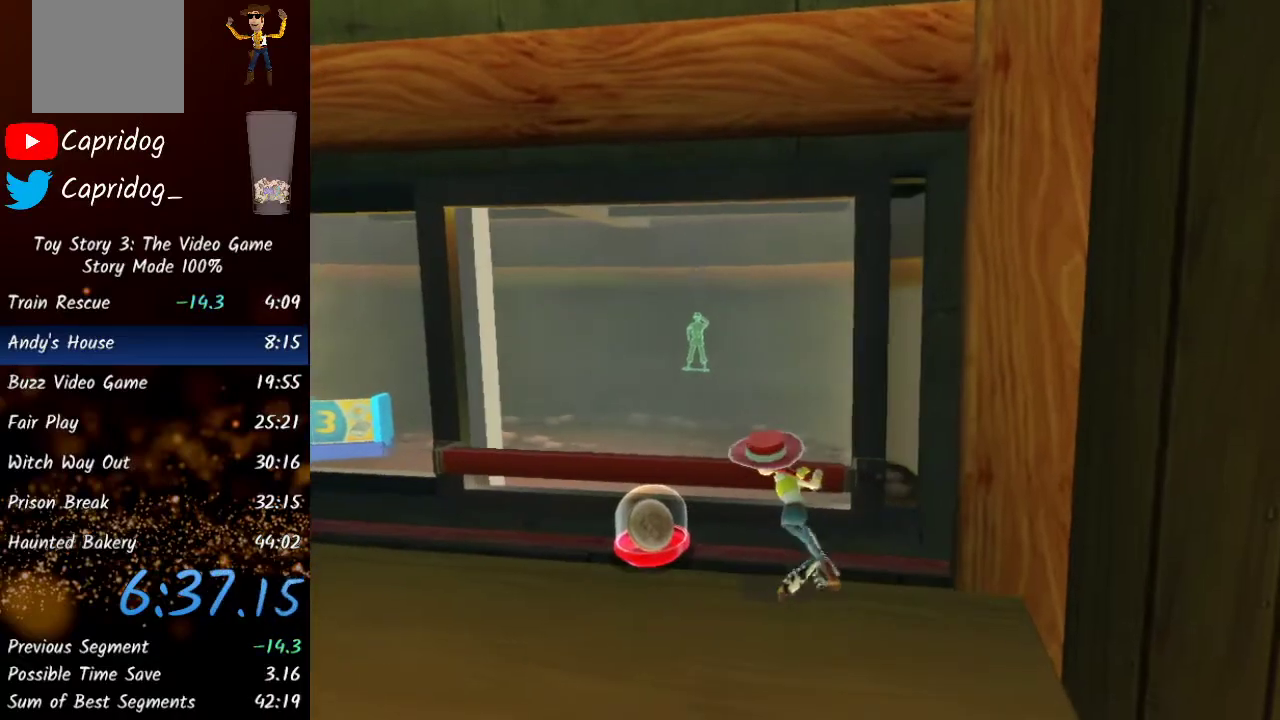
{"buttons": [], "left_stick": "right", "right_stick": "center", "events": [[367, "X", "up"], [417, "X", "down"], [433, "left_stick", "right"], [483, "X", "up"]]}
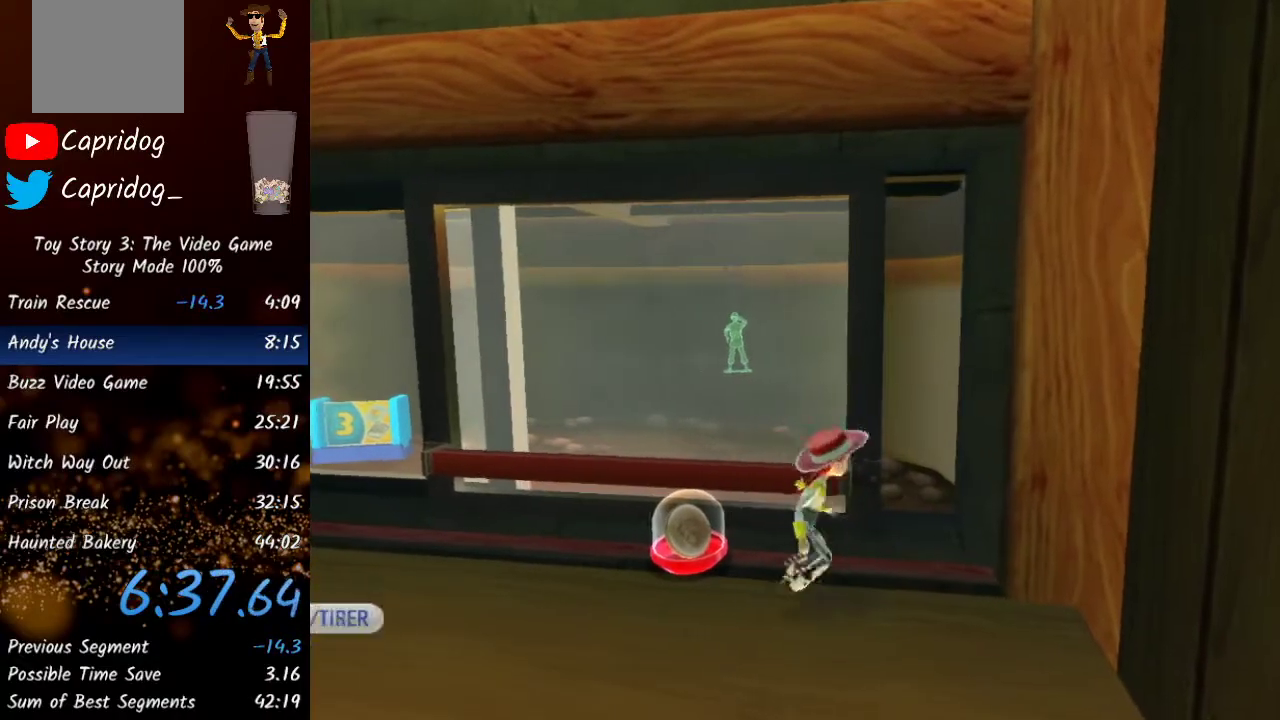
{"buttons": [], "left_stick": "up-left", "right_stick": "center", "events": [[183, "left_stick", "up-right"], [483, "left_stick", "up-left"]]}
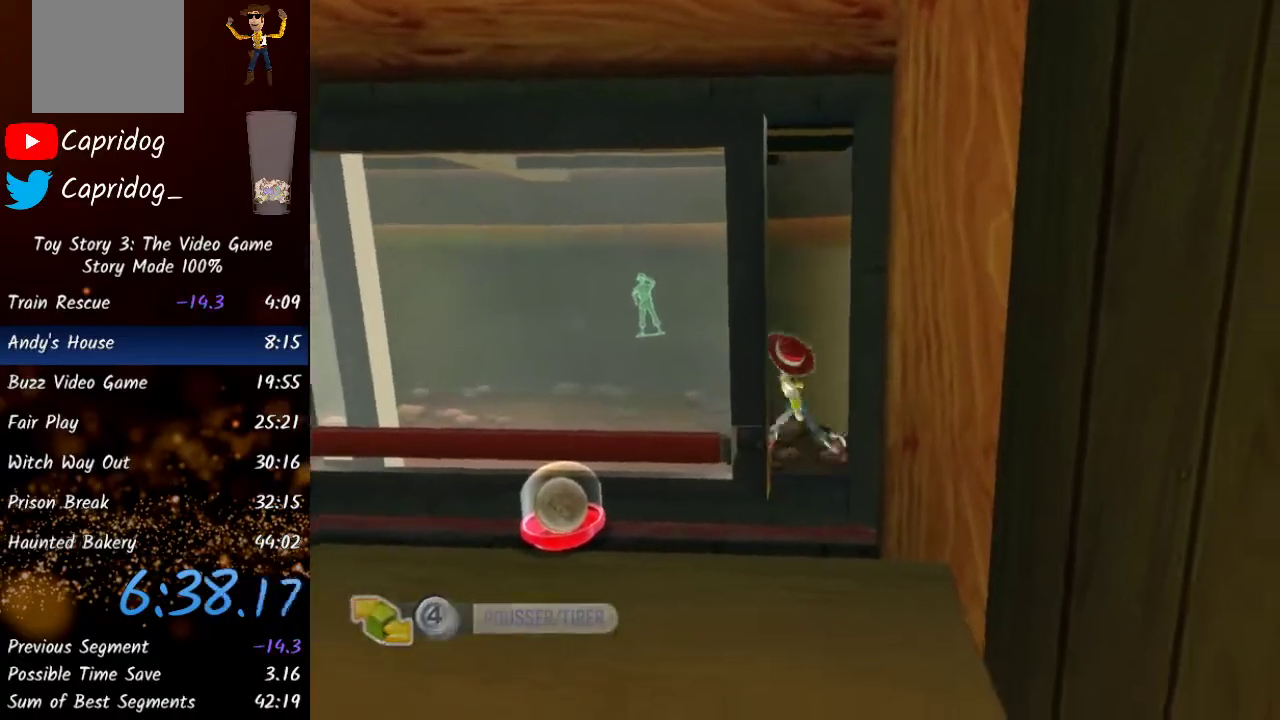
{"buttons": [], "left_stick": "left", "right_stick": "center", "events": [[100, "left_stick", "left"], [267, "Y", "down"], [383, "Y", "up"]]}
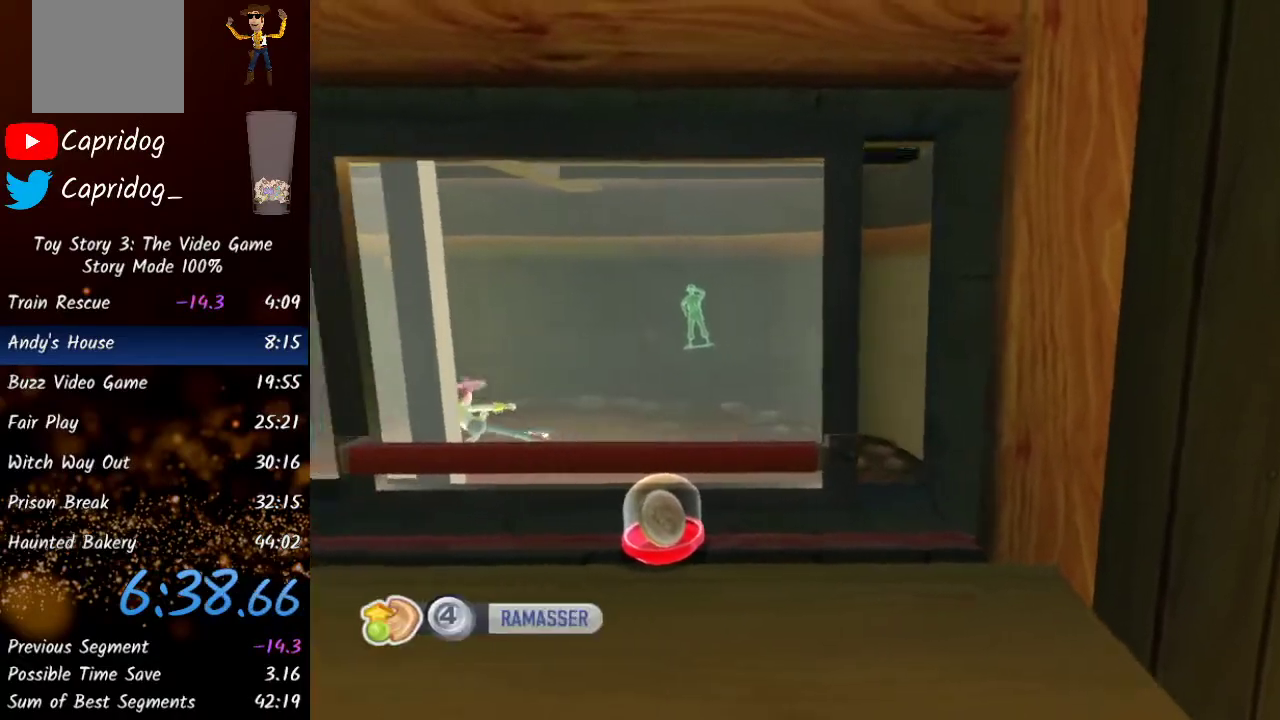
{"buttons": [], "left_stick": "up-left", "right_stick": "center", "events": [[400, "left_stick", "up-left"]]}
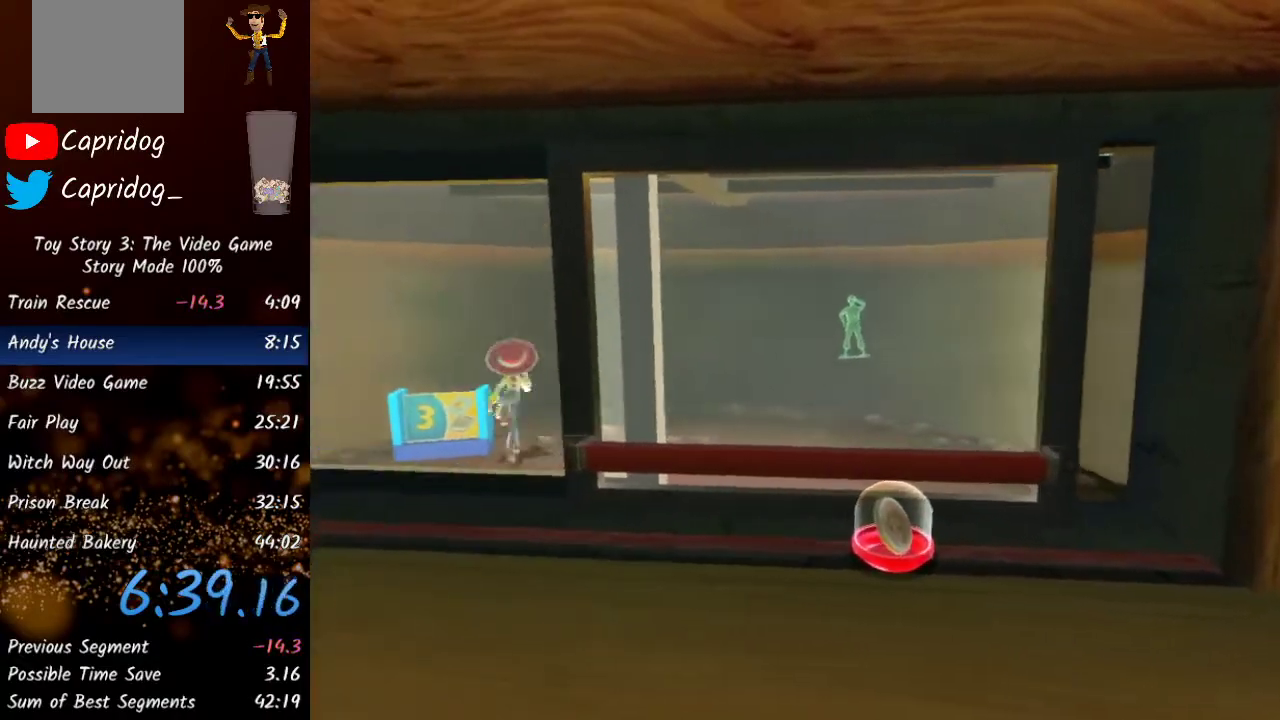
{"buttons": [], "left_stick": "right", "right_stick": "center", "events": [[67, "left_stick", "up-right"], [183, "left_stick", "down-right"], [383, "left_stick", "right"]]}
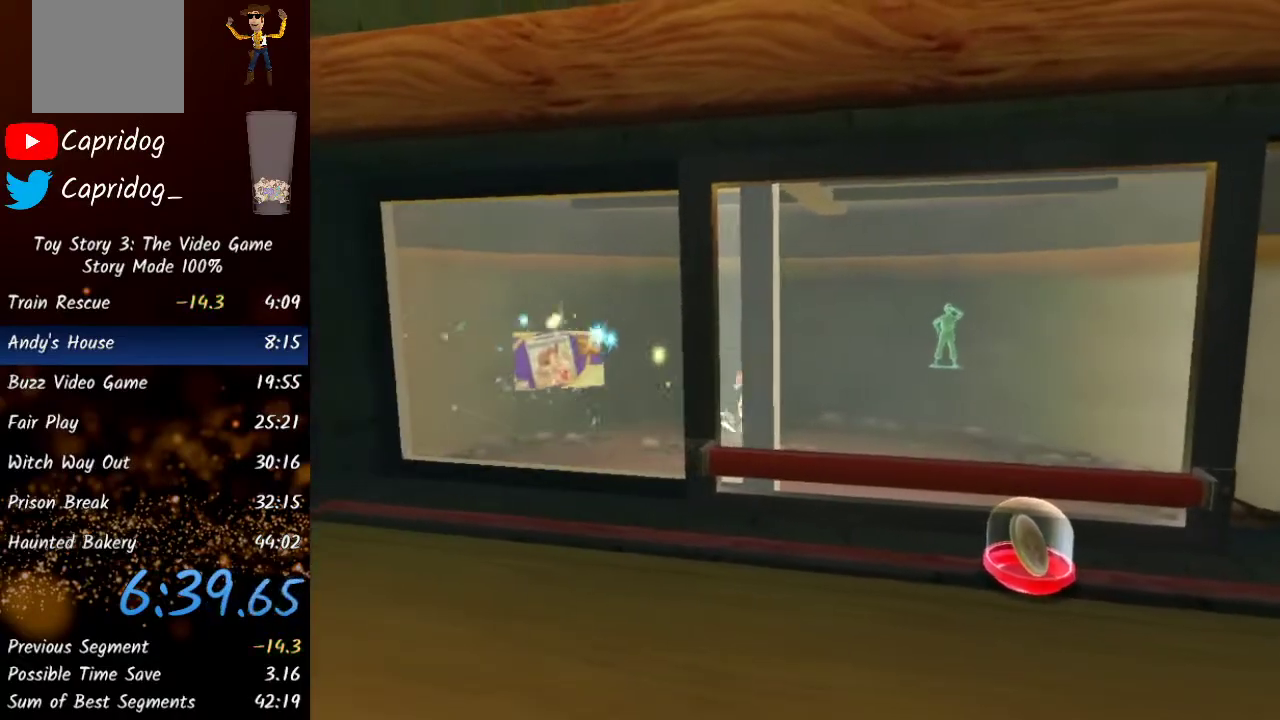
{"buttons": ["X"], "left_stick": "center", "right_stick": "center", "events": [[133, "X", "down"], [167, "X", "up"], [250, "X", "down"], [283, "left_stick", "down-right"], [400, "X", "up"], [483, "X", "down"], [500, "left_stick", "center"]]}
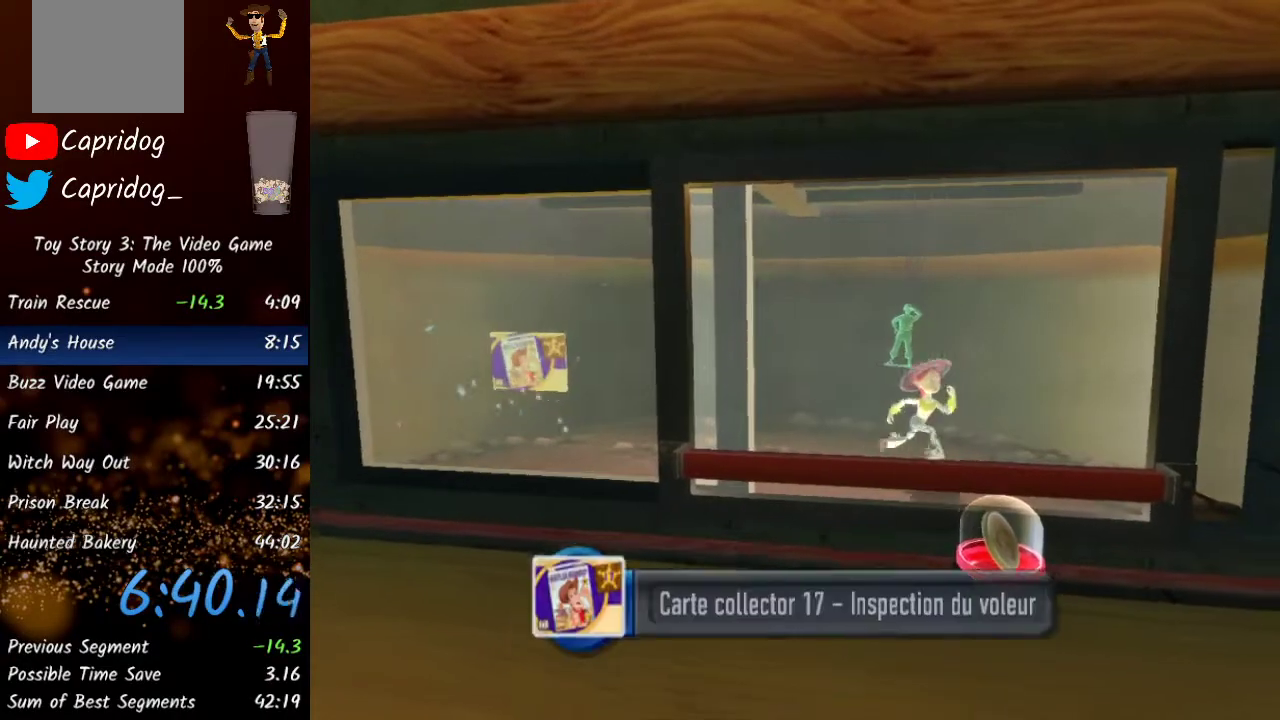
{"buttons": ["R2"], "left_stick": "center", "right_stick": "center", "events": [[50, "X", "up"], [117, "X", "down"], [183, "X", "up"], [417, "R2", "down"]]}
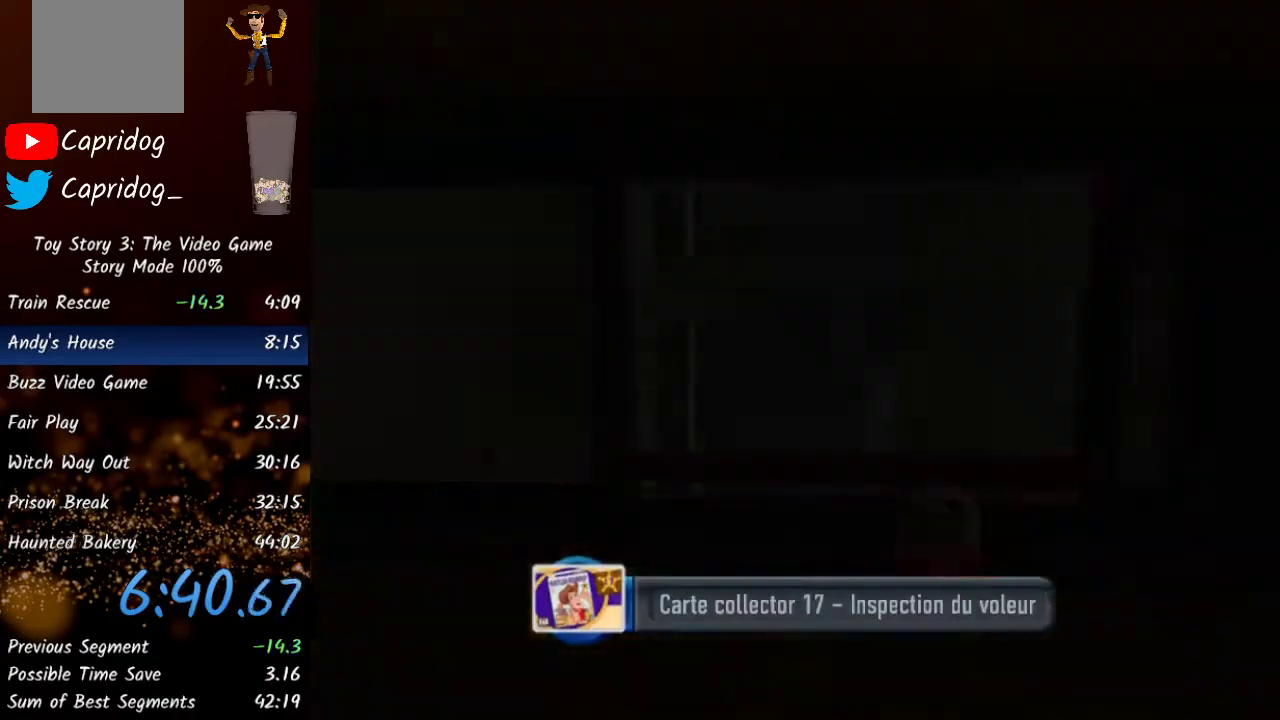
{"buttons": [], "left_stick": "center", "right_stick": "center", "events": [[17, "R2", "up"], [83, "R2", "down"], [150, "R2", "up"], [200, "R2", "down"], [267, "R2", "up"], [350, "R2", "down"], [417, "R2", "up"], [433, "R2", "down"], [483, "R2", "up"]]}
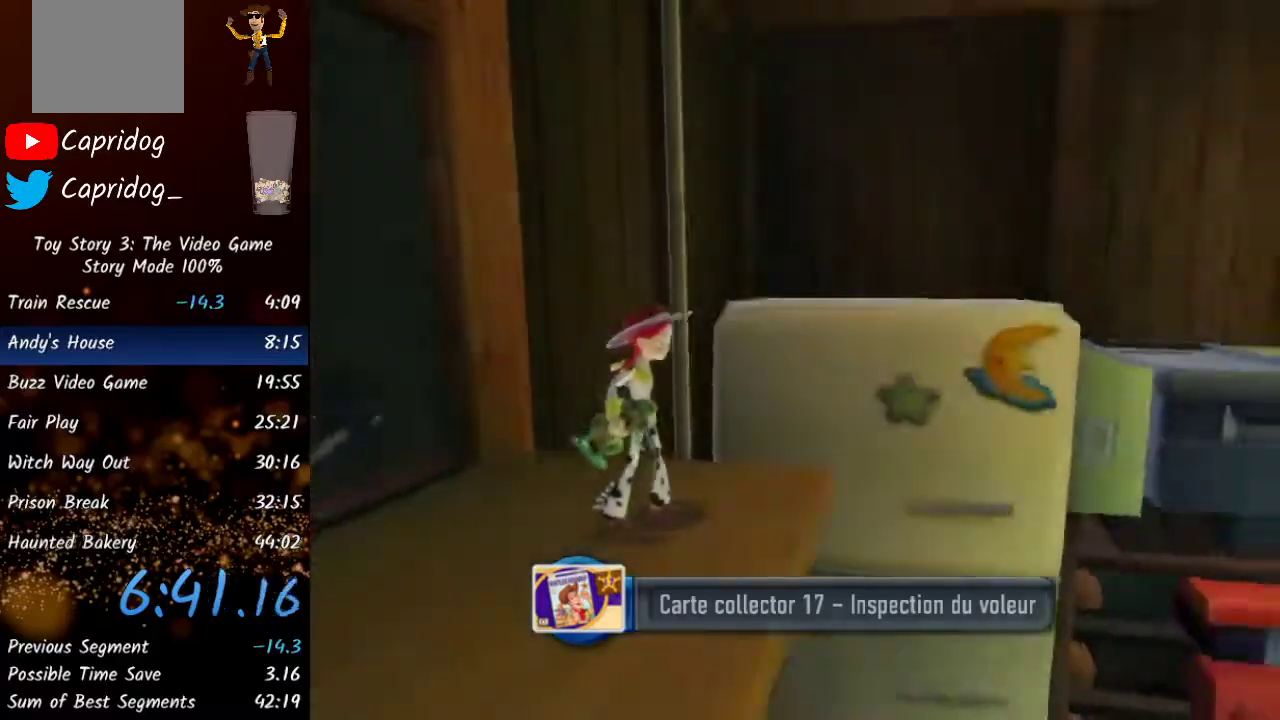
{"buttons": [], "left_stick": "up-right", "right_stick": "center", "events": [[50, "R2", "down"], [100, "R2", "up"], [183, "R2", "down"], [217, "R2", "up"], [267, "R2", "down"], [333, "R2", "up"], [400, "left_stick", "up-right"]]}
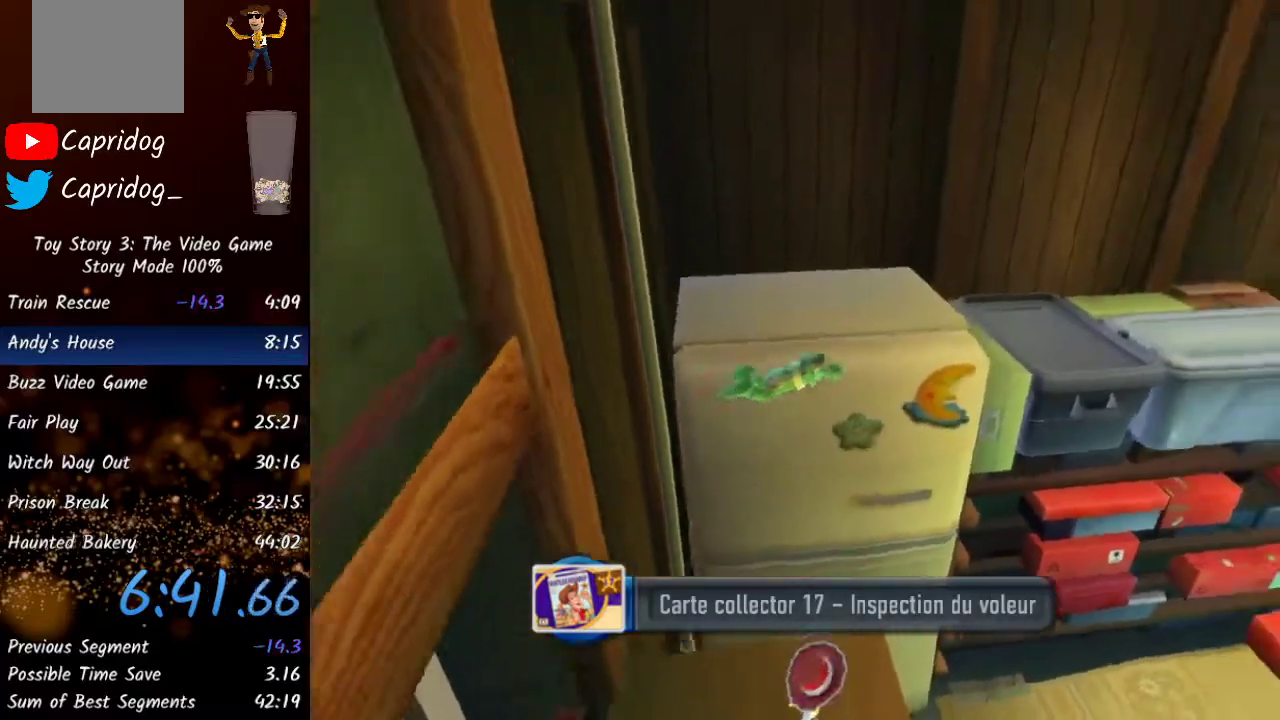
{"buttons": [], "left_stick": "up-right", "right_stick": "center", "events": []}
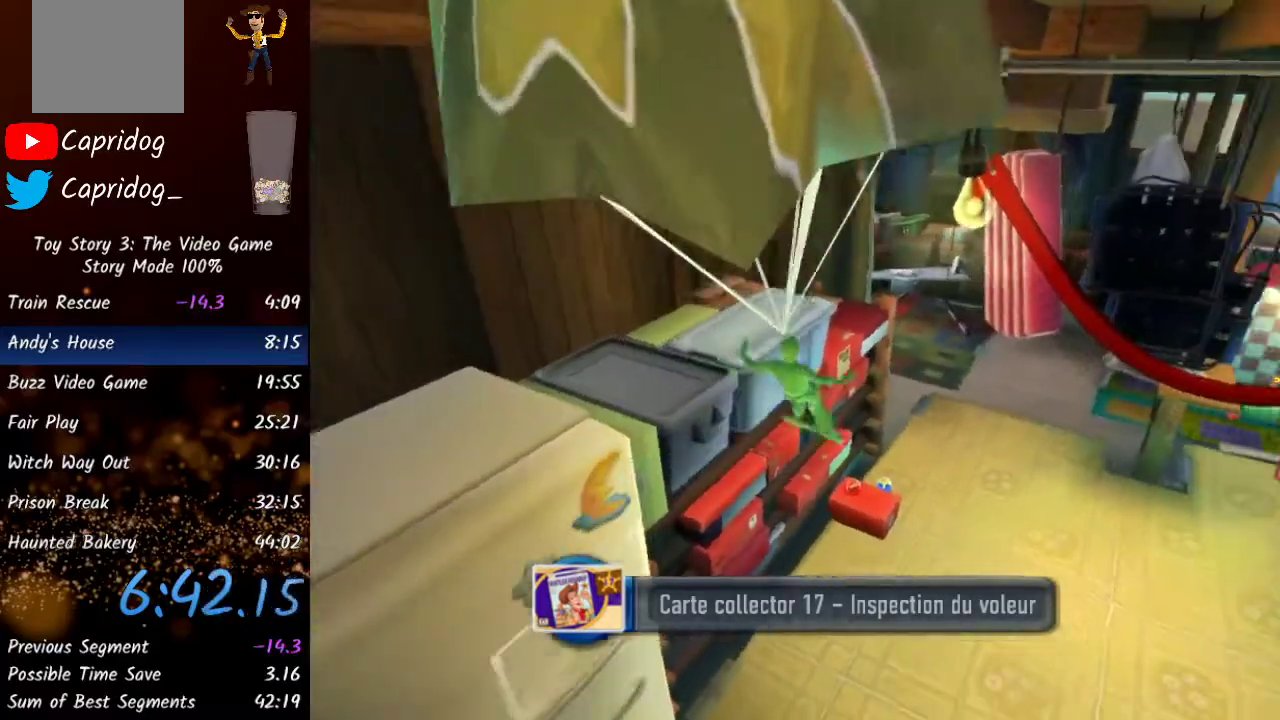
{"buttons": [], "left_stick": "up", "right_stick": "center", "events": [[433, "left_stick", "up"]]}
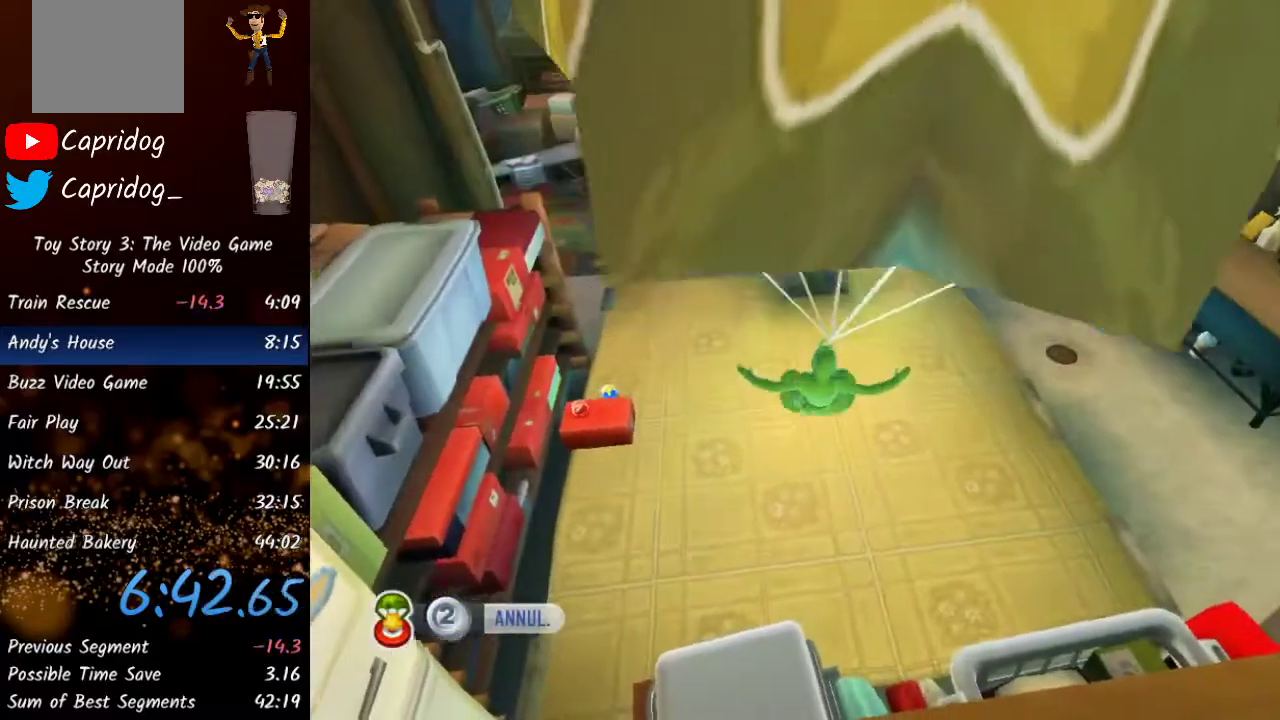
{"buttons": [], "left_stick": "up", "right_stick": "center", "events": []}
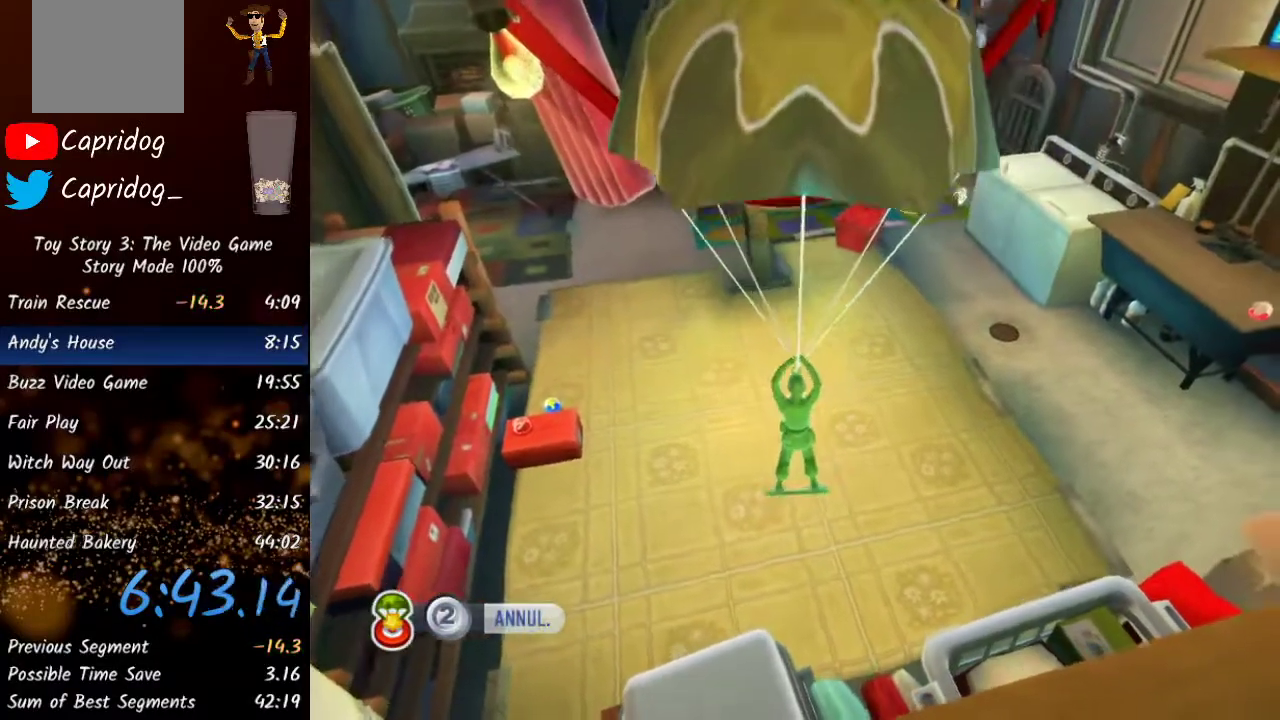
{"buttons": [], "left_stick": "up", "right_stick": "center", "events": []}
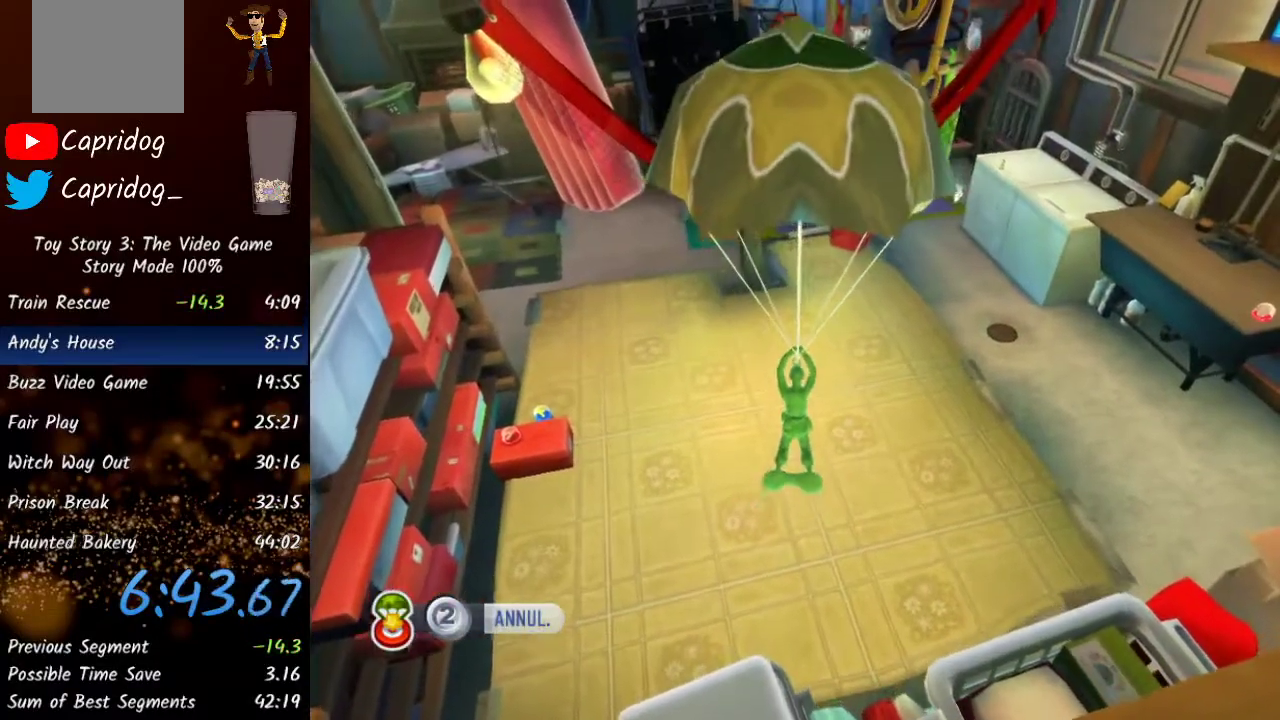
{"buttons": [], "left_stick": "up", "right_stick": "center", "events": []}